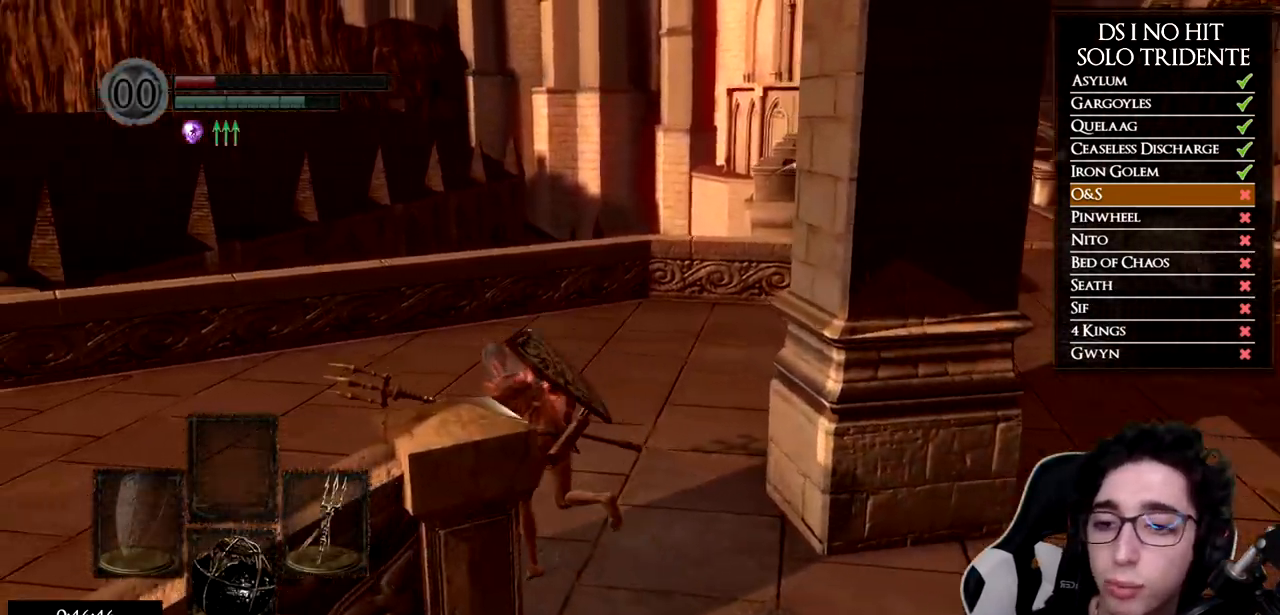
Gameplay with a controller (Xbox layout); each line is a JSON object with the inputs held at the frame after it. "button_events" lists button changes between this image and that frame as [ms after this image, input, new state], when the widget could be followed in between (sticks are given only as held states). This document gives stick clicks only as held states, not as events. Not read: L1 R1 R2.
{"buttons": [], "left_stick": "up-left", "right_stick": "left", "button_events": [[33, "B", "up"]]}
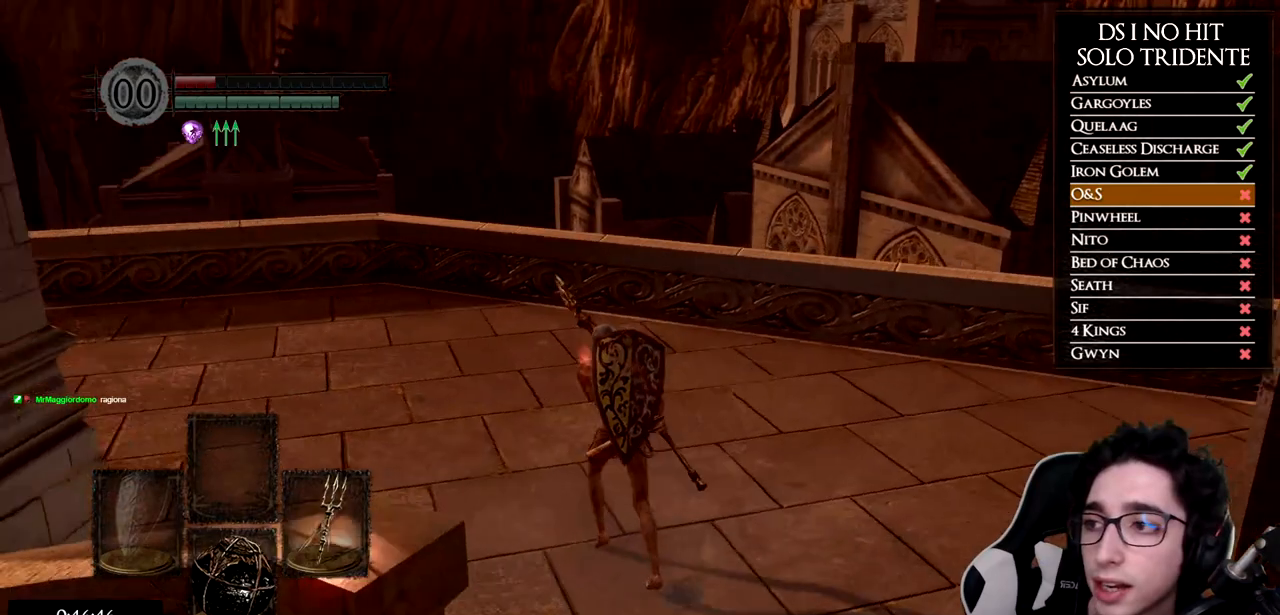
{"buttons": ["B"], "left_stick": "up-right", "right_stick": "center", "button_events": [[450, "B", "down"]]}
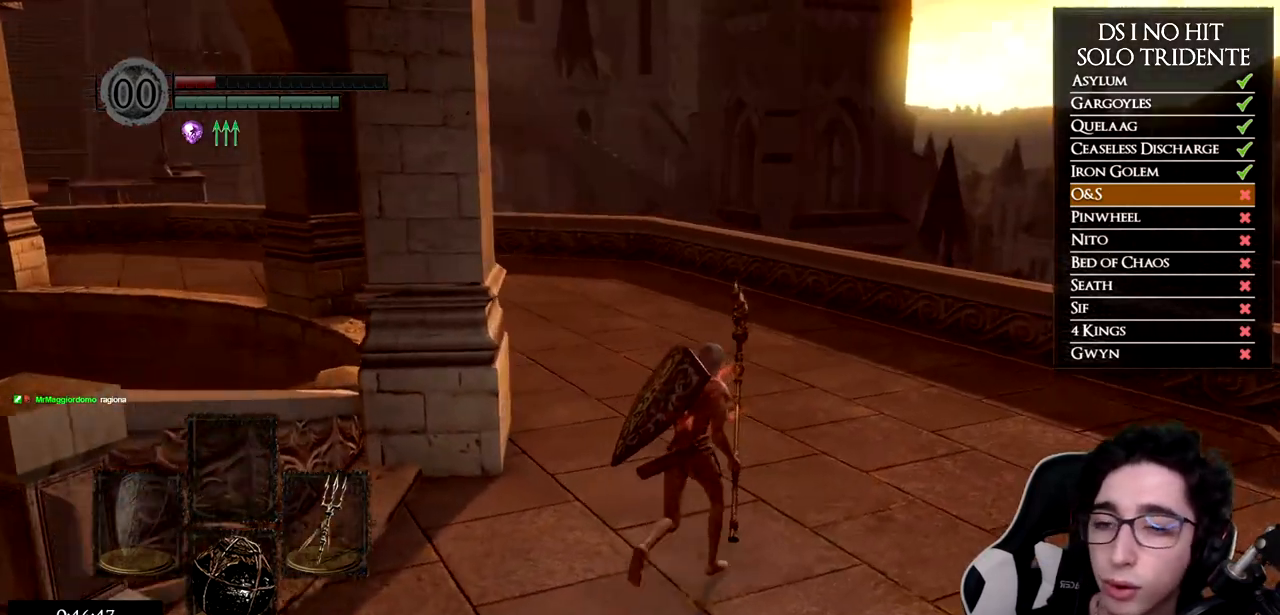
{"buttons": ["B"], "left_stick": "up", "right_stick": "center", "button_events": []}
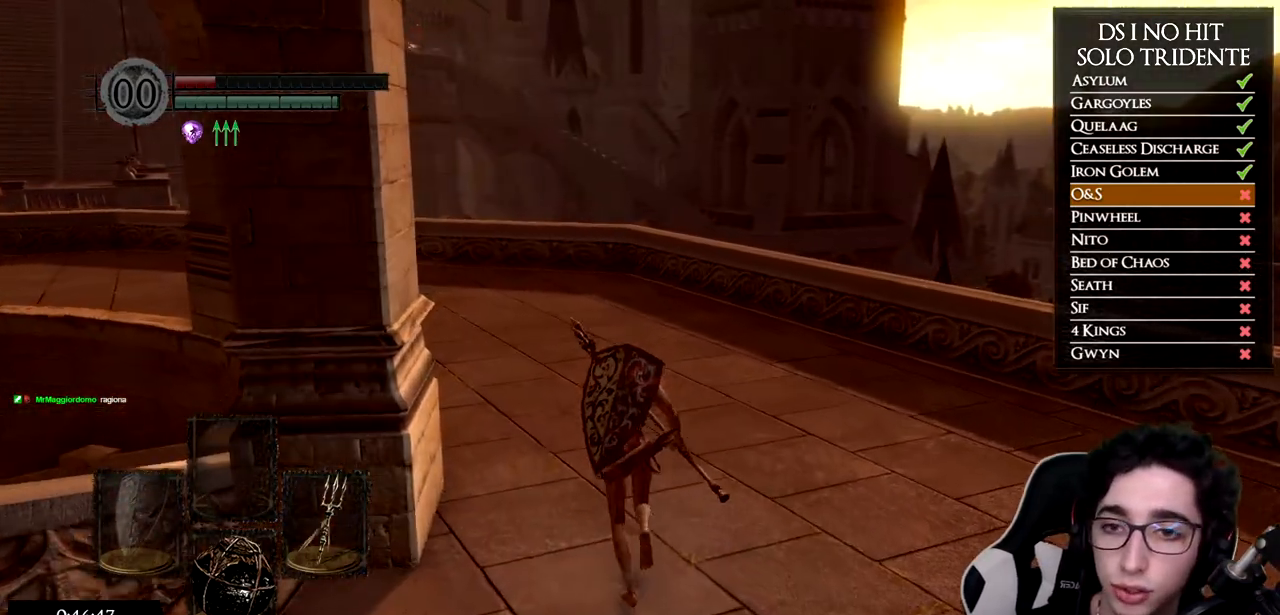
{"buttons": ["B"], "left_stick": "up", "right_stick": "center", "button_events": []}
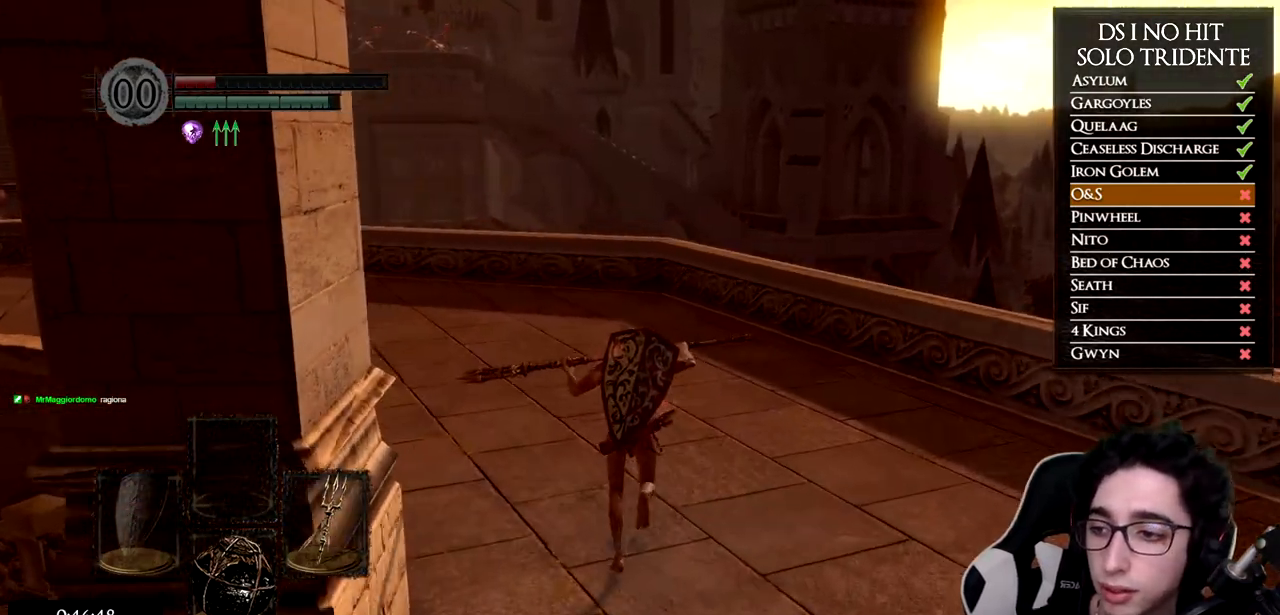
{"buttons": ["B"], "left_stick": "up", "right_stick": "center", "button_events": []}
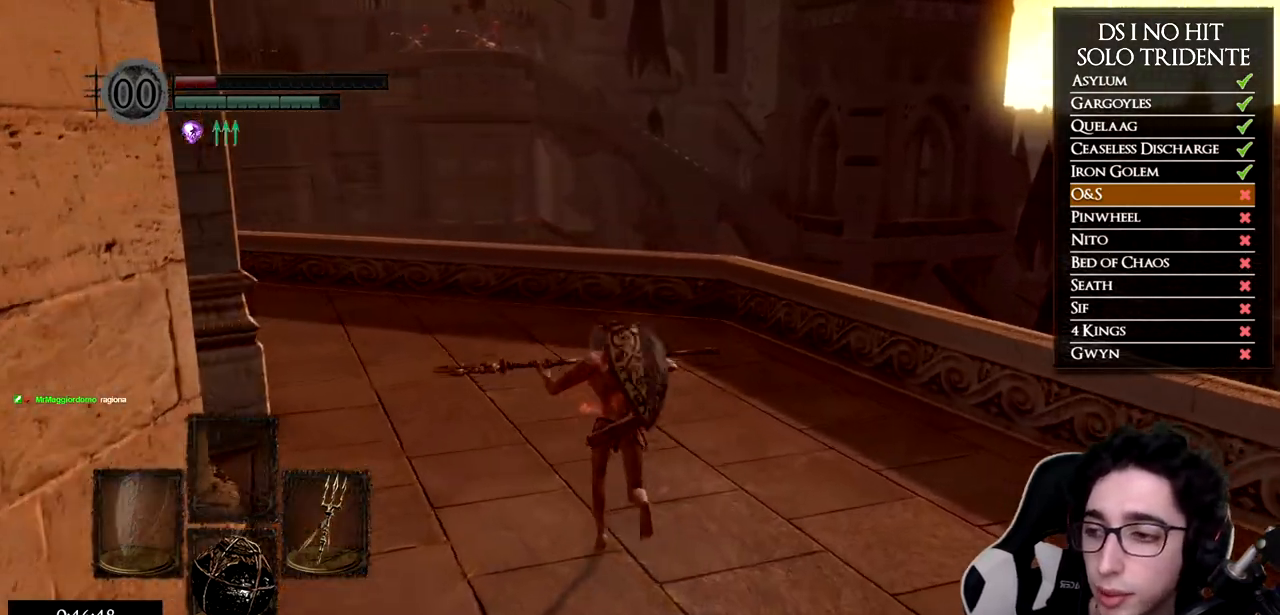
{"buttons": ["B"], "left_stick": "up-left", "right_stick": "center", "button_events": []}
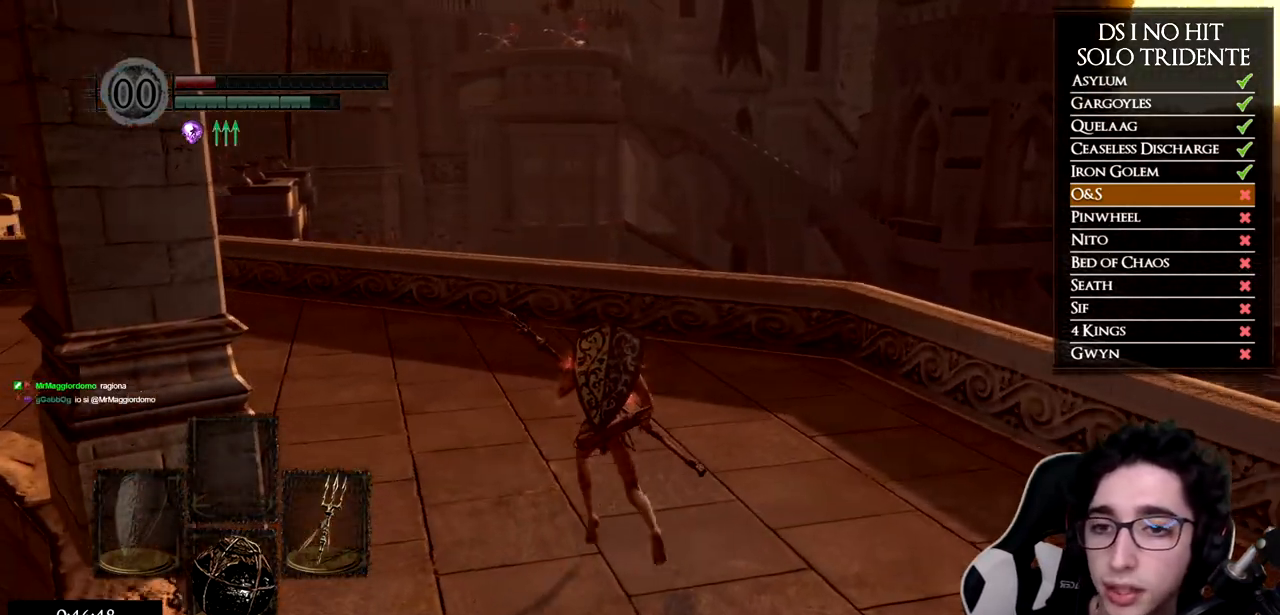
{"buttons": ["B"], "left_stick": "up-left", "right_stick": "center", "button_events": []}
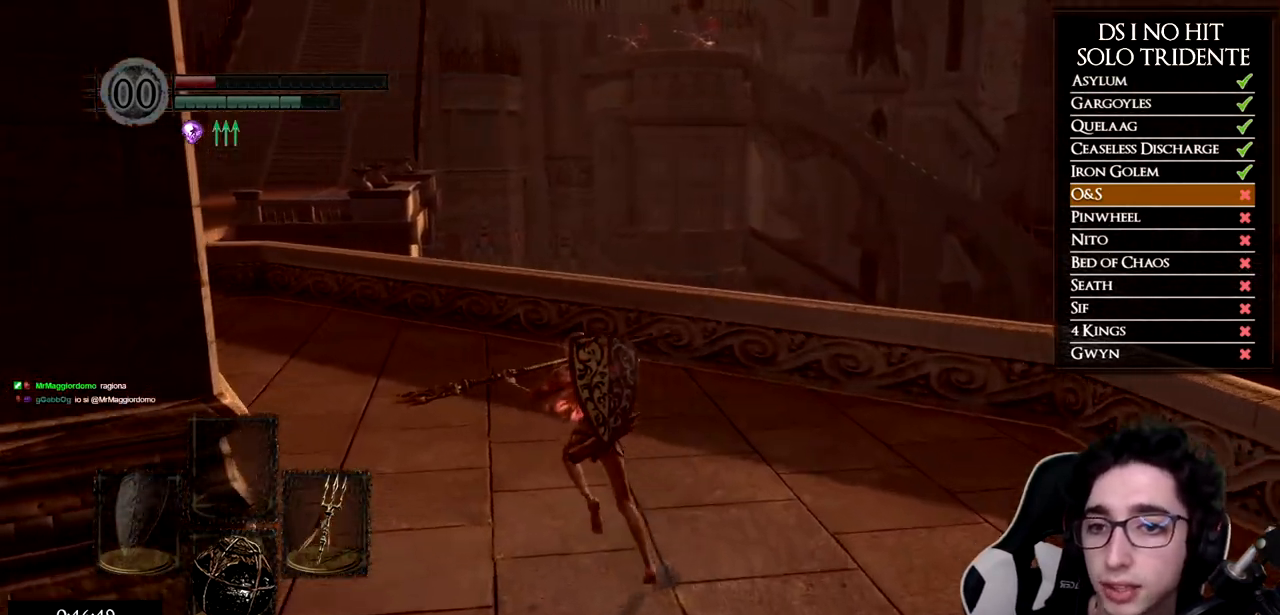
{"buttons": ["B"], "left_stick": "up-left", "right_stick": "center", "button_events": []}